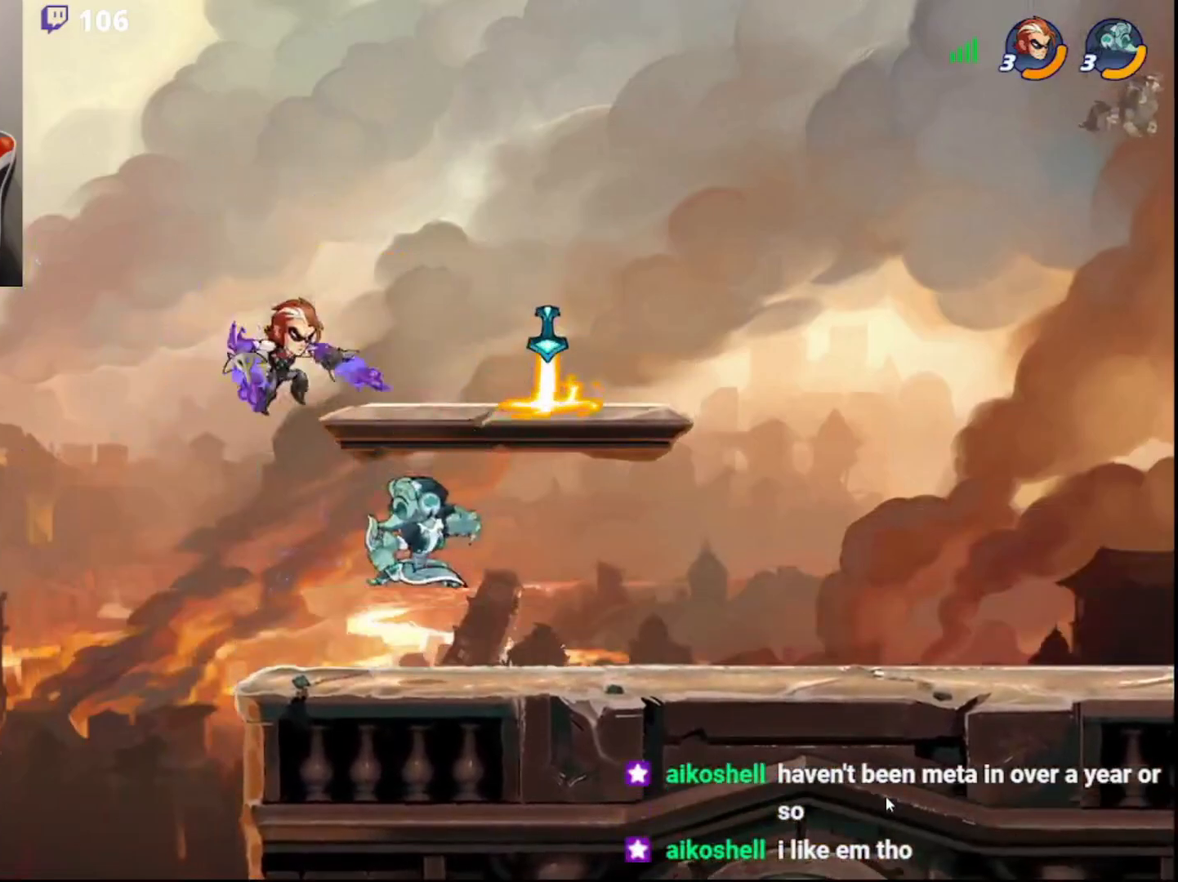
Gameplay with a controller (PlayStation layout); each line is a JSON object with the inputs held at the frame after it. "events" lists button and stick changes between this image and that frame as [ms after this image, input, new state], when the widget could be followed in between.
{"buttons": [], "left_stick": "center", "right_stick": "center", "events": [[33, "CROSS", "down"], [83, "CROSS", "up"], [117, "CROSS", "down"], [150, "left_stick", "center"], [200, "CROSS", "up"]]}
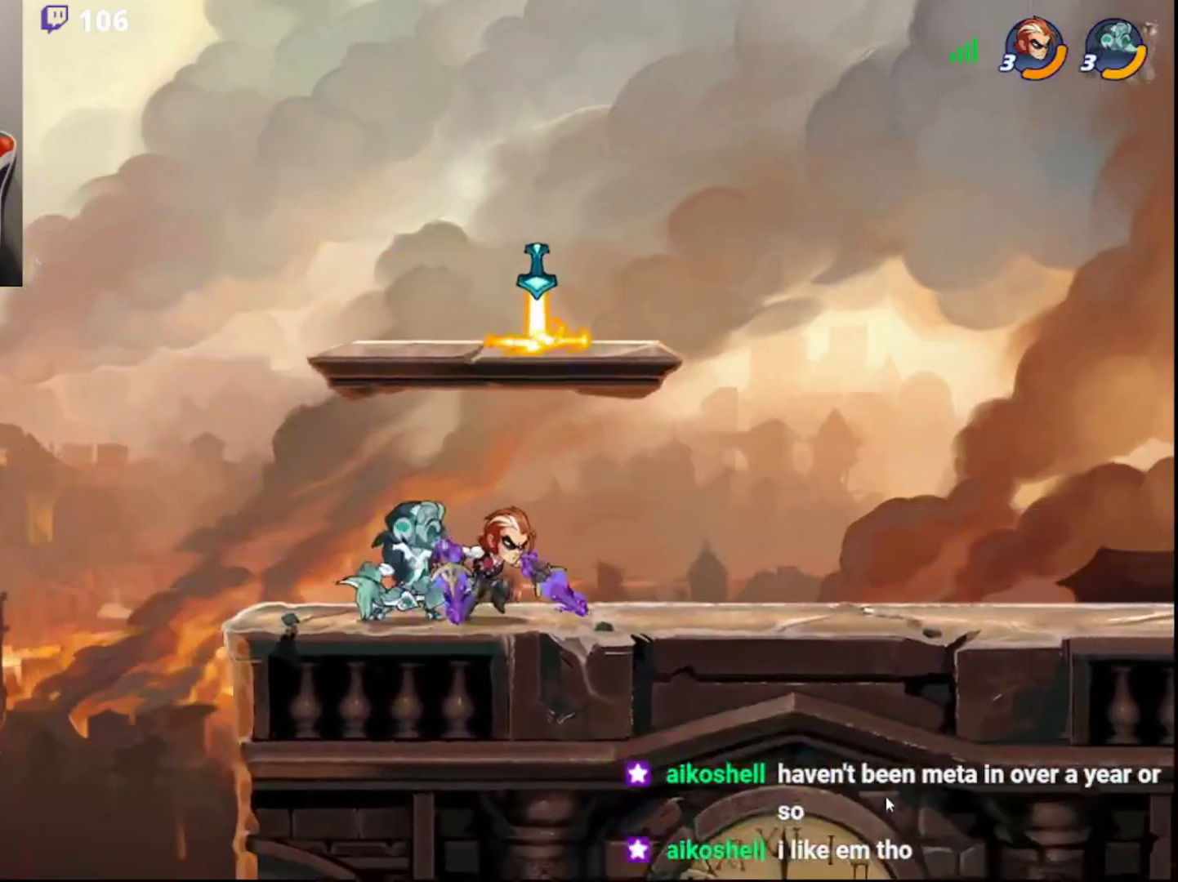
{"buttons": [], "left_stick": "center", "right_stick": "center", "events": [[100, "left_stick", "left"], [167, "CROSS", "down"], [233, "CROSS", "up"], [333, "left_stick", "center"]]}
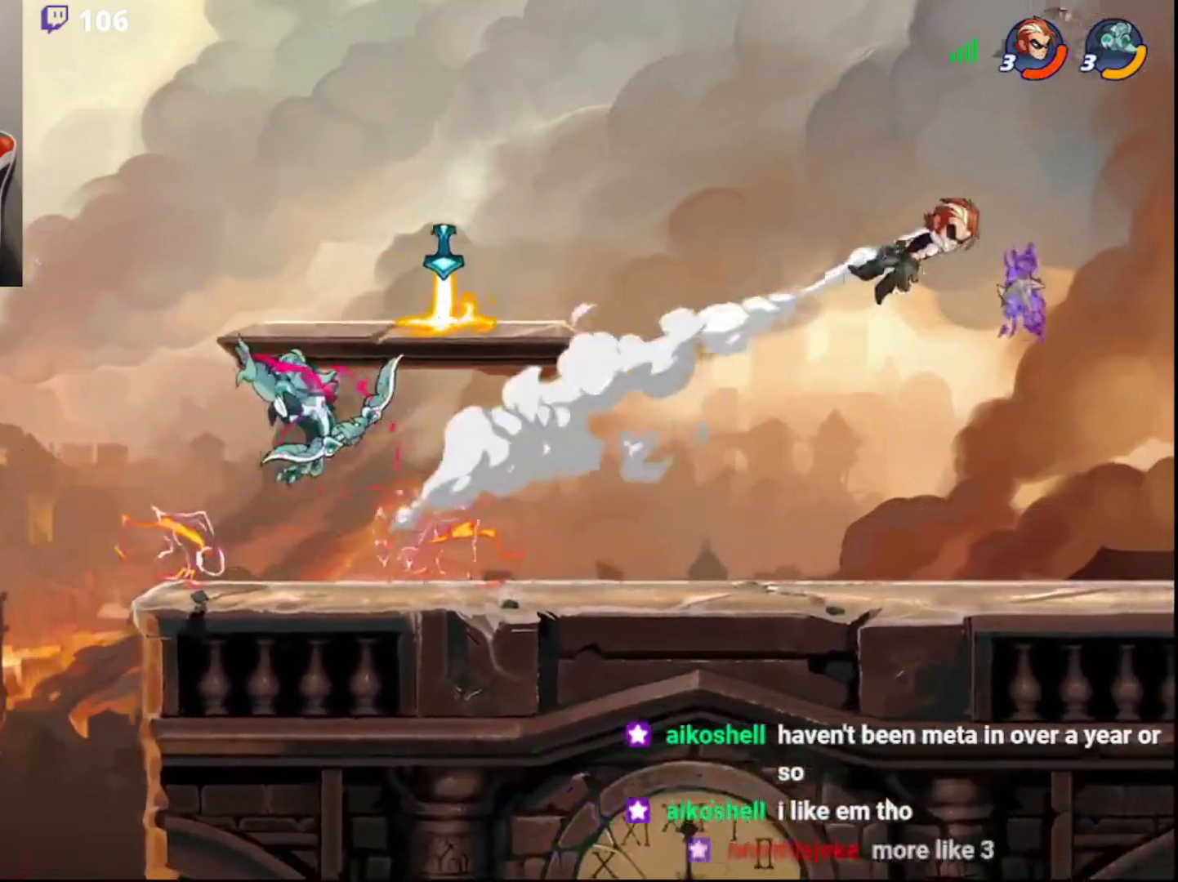
{"buttons": ["R2"], "left_stick": "left", "right_stick": "center", "events": [[183, "left_stick", "left"], [250, "R2", "down"], [350, "R2", "up"], [400, "R2", "down"]]}
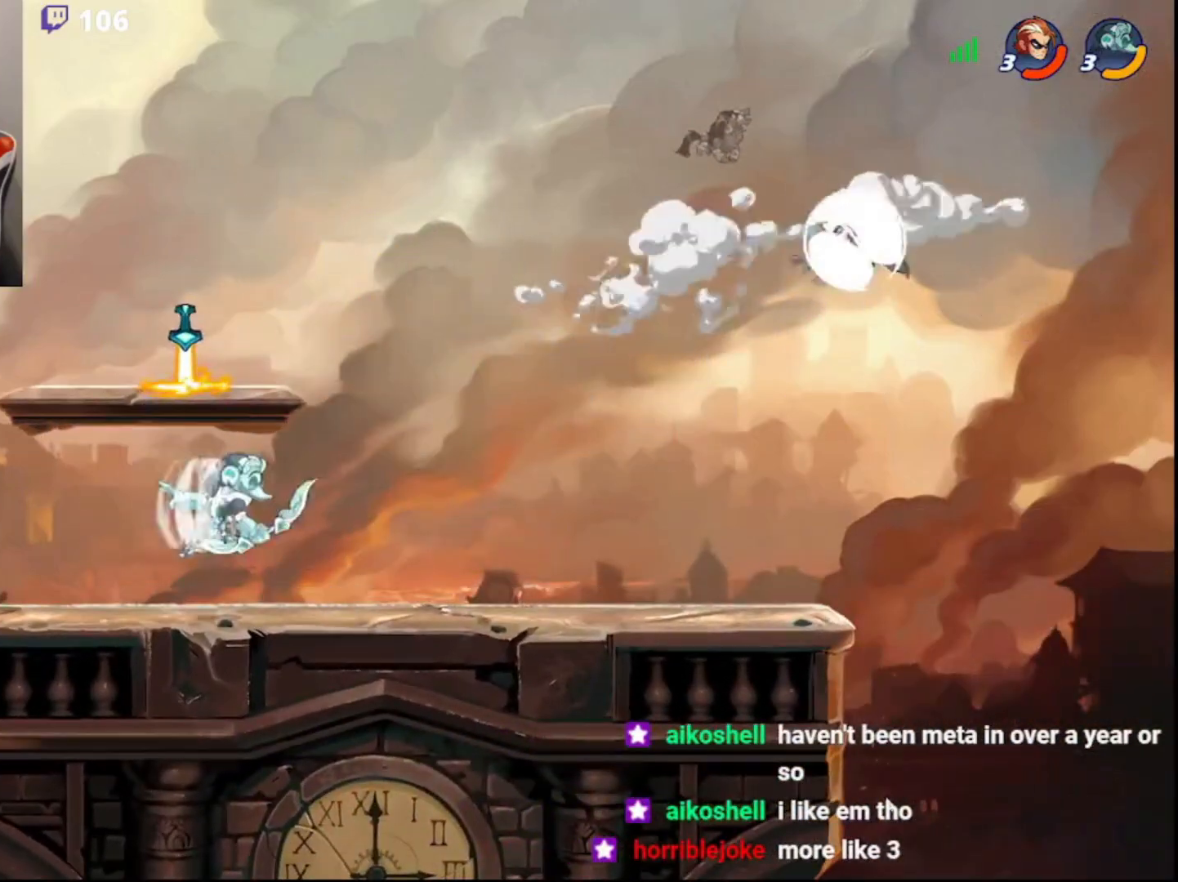
{"buttons": [], "left_stick": "left", "right_stick": "center", "events": [[17, "R2", "up"], [283, "CIRCLE", "down"], [450, "CIRCLE", "up"]]}
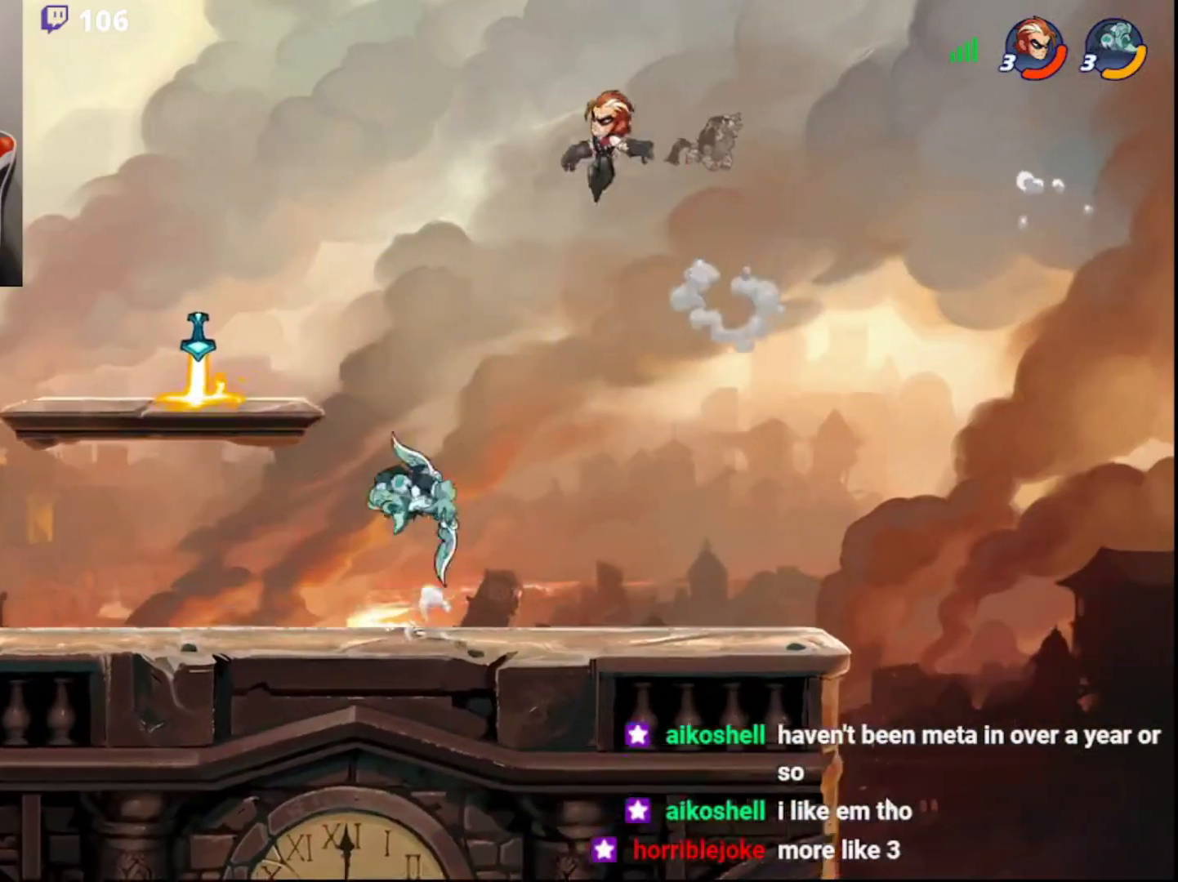
{"buttons": [], "left_stick": "right", "right_stick": "center", "events": [[367, "CIRCLE", "down"], [450, "CIRCLE", "up"], [483, "left_stick", "right"]]}
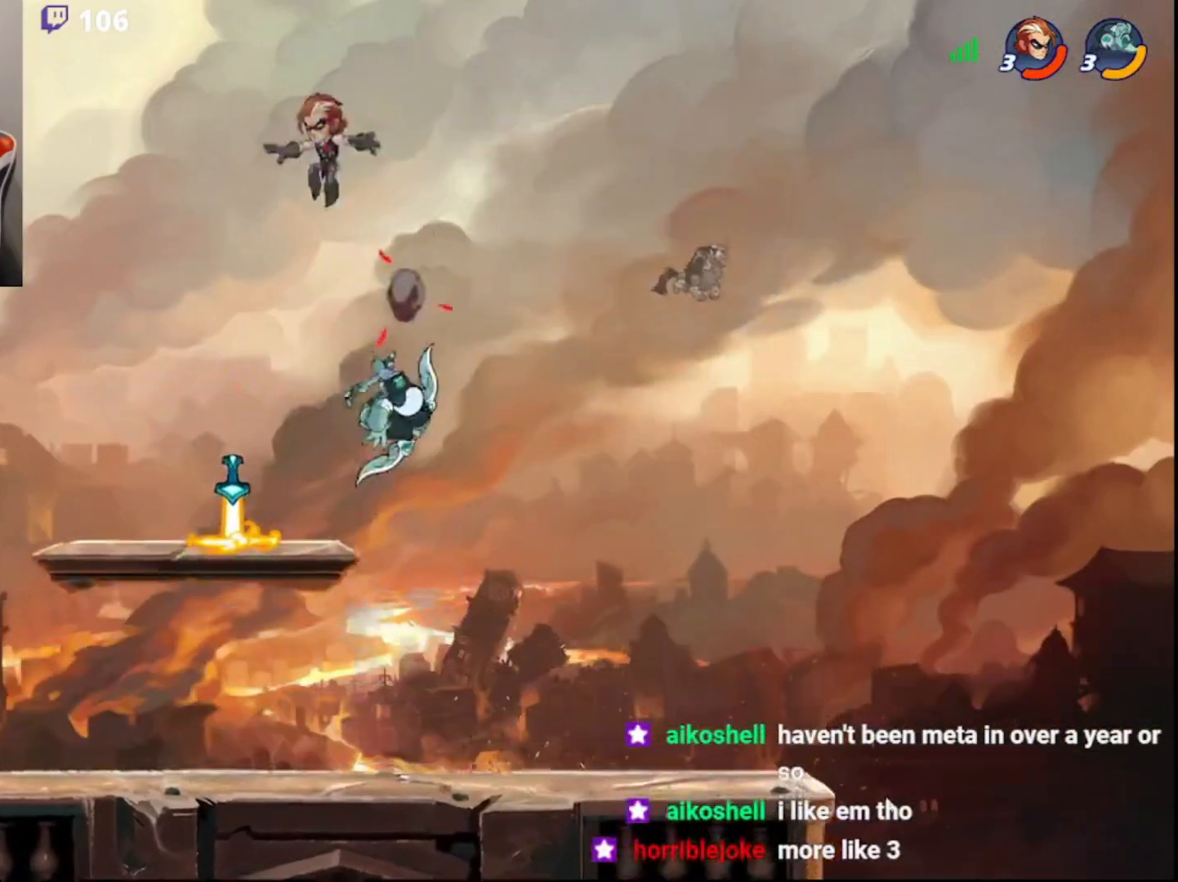
{"buttons": ["SQUARE", "L3"], "left_stick": "down-right", "right_stick": "center", "events": [[17, "L3", "down"], [17, "left_stick", "down-right"], [217, "SQUARE", "down"]]}
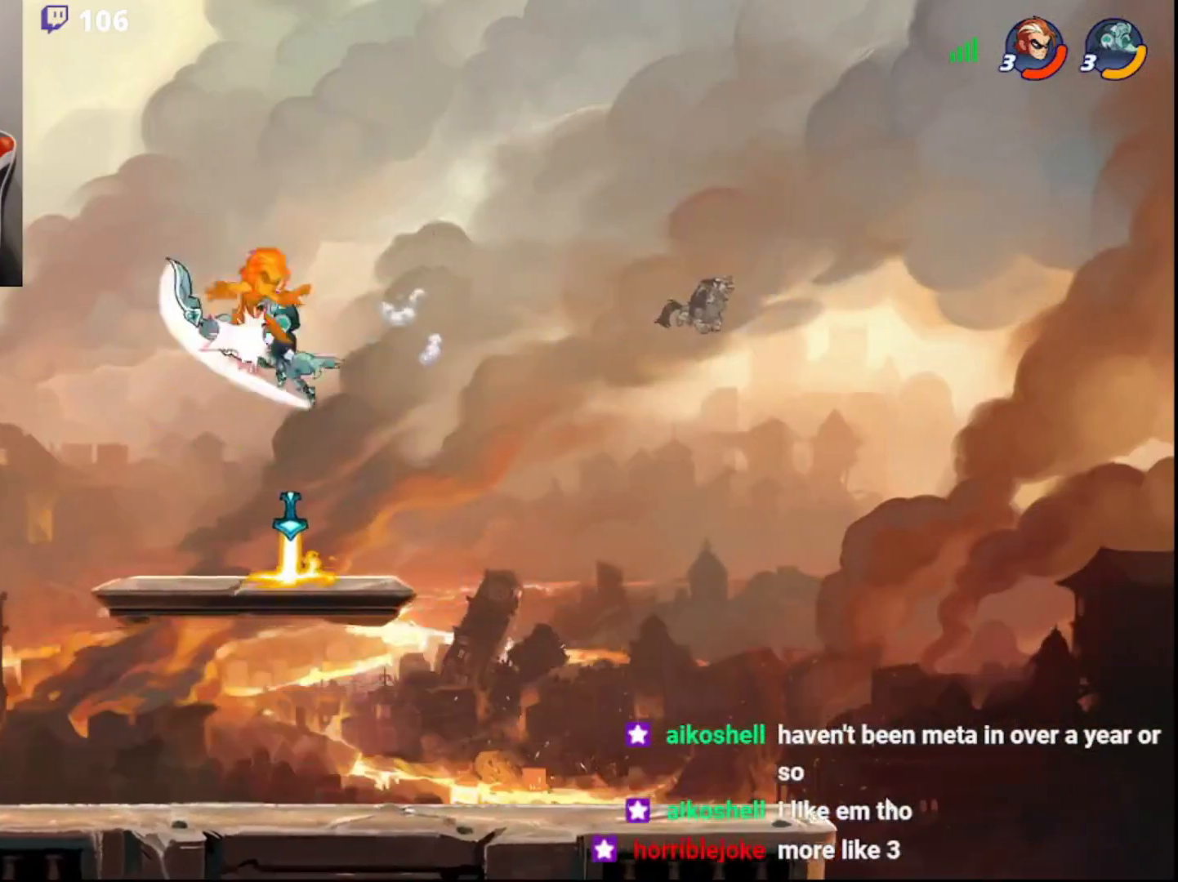
{"buttons": [], "left_stick": "center", "right_stick": "center", "events": [[167, "SQUARE", "up"], [183, "L3", "up"], [283, "left_stick", "center"]]}
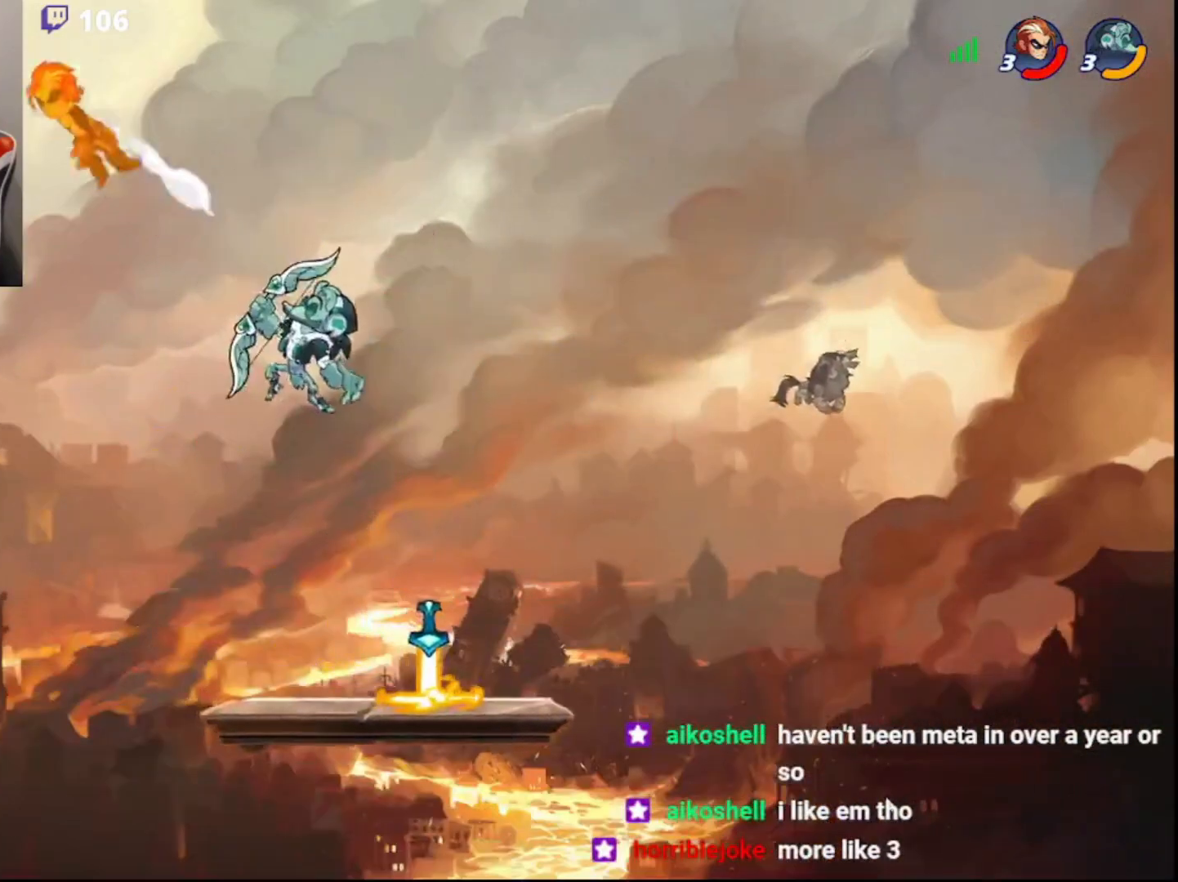
{"buttons": ["CROSS", "L3"], "left_stick": "down-right", "right_stick": "center", "events": [[67, "left_stick", "right"], [150, "CROSS", "down"], [200, "left_stick", "down-right"], [233, "CROSS", "up"], [233, "L3", "down"], [317, "CROSS", "down"], [400, "CROSS", "up"], [467, "CROSS", "down"]]}
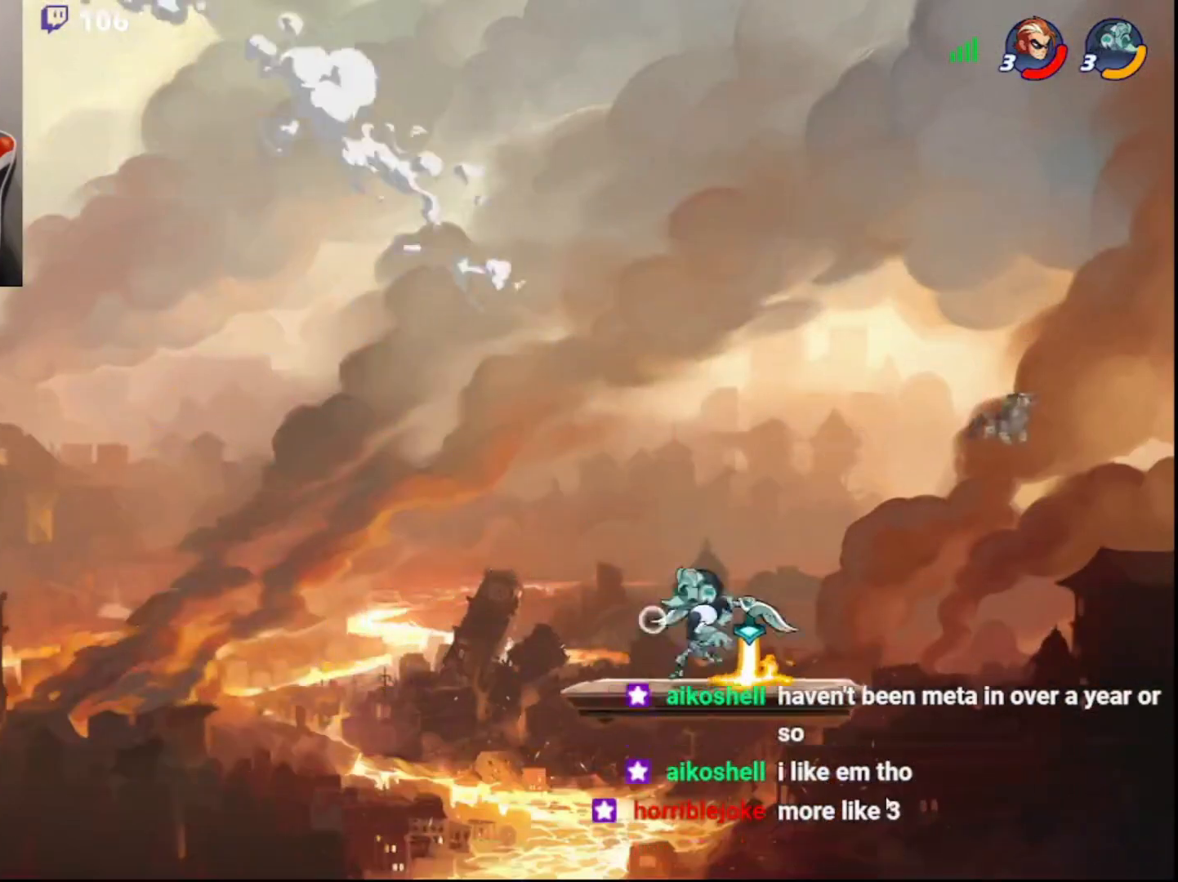
{"buttons": ["DPAD_DOWN"], "left_stick": "right", "right_stick": "center", "events": [[67, "CROSS", "up"], [117, "CROSS", "down"], [233, "CROSS", "up"], [267, "CROSS", "down"], [367, "L3", "up"], [383, "CROSS", "up"], [433, "DPAD_DOWN", "down"], [433, "left_stick", "right"]]}
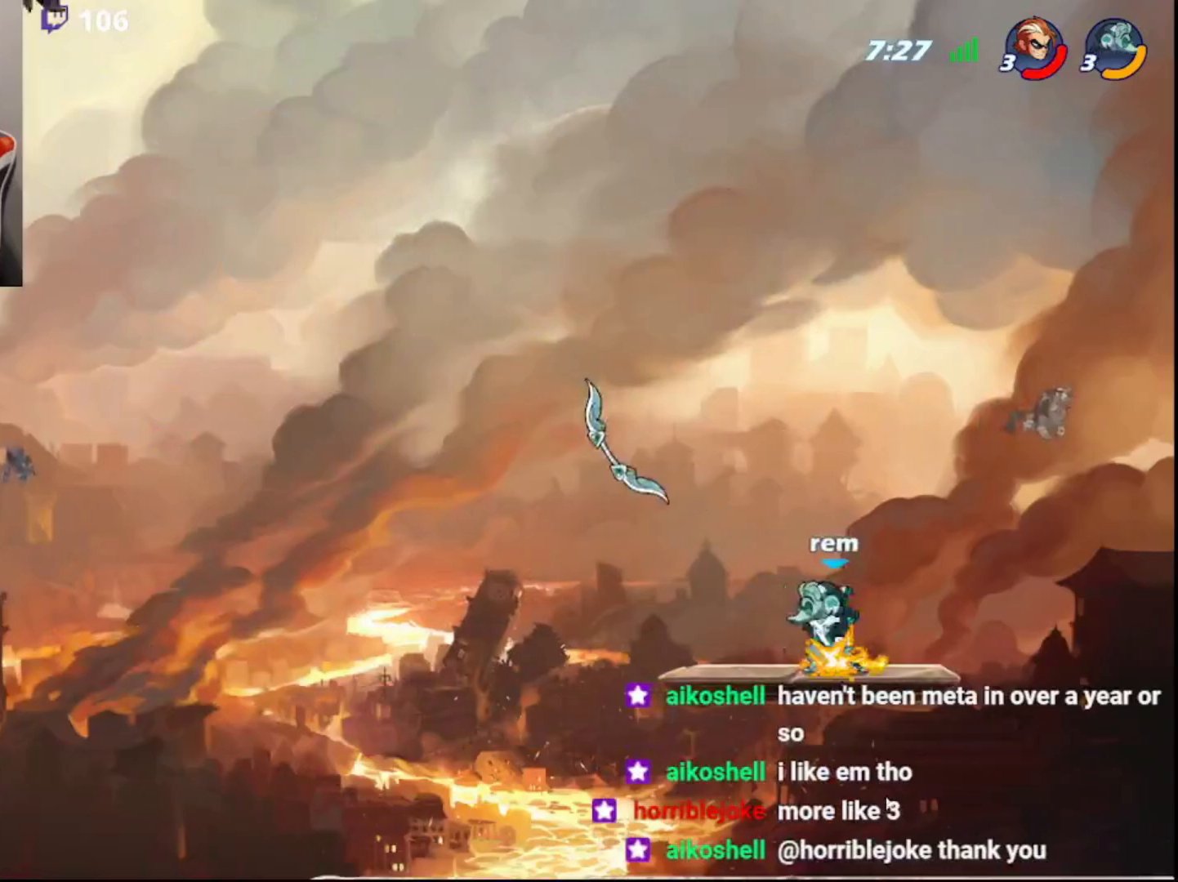
{"buttons": [], "left_stick": "right", "right_stick": "center", "events": [[83, "DPAD_DOWN", "up"]]}
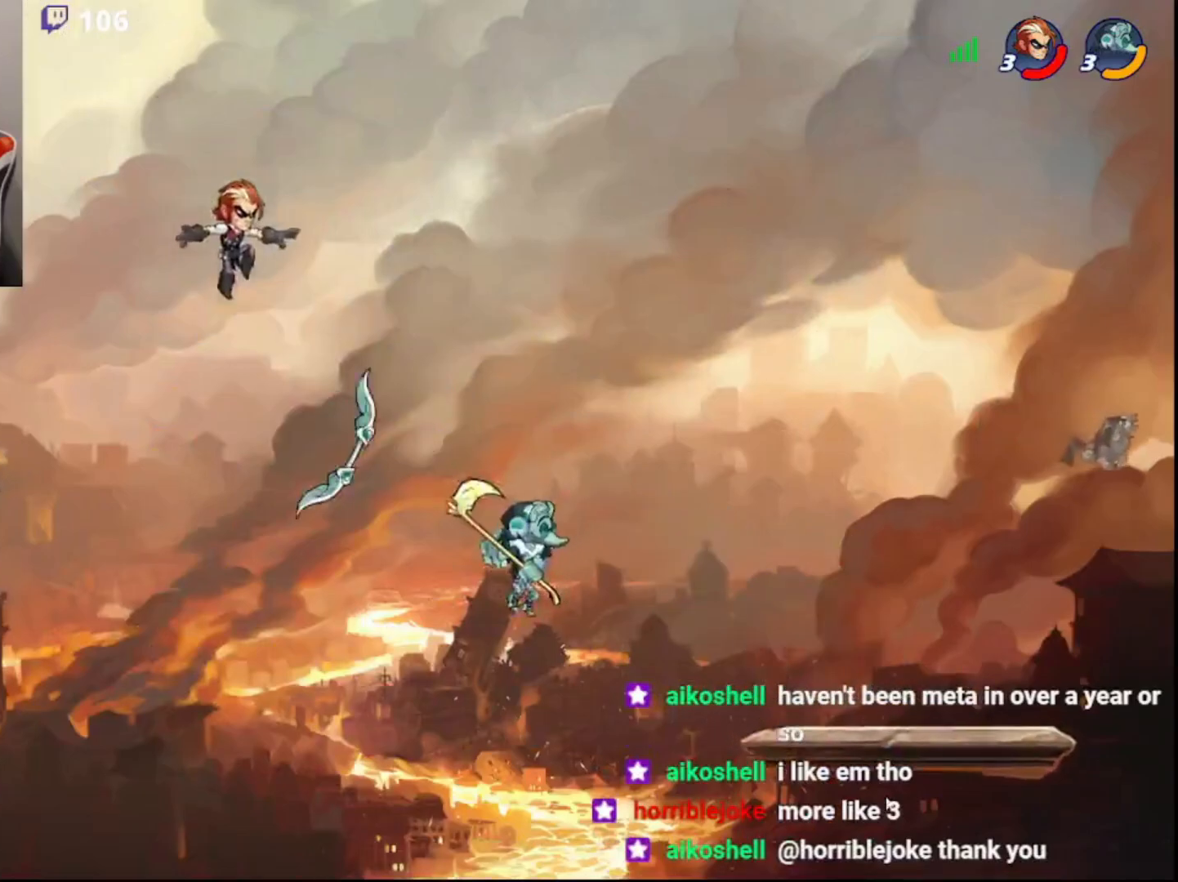
{"buttons": [], "left_stick": "down-left", "right_stick": "center", "events": [[117, "R2", "down"], [317, "R2", "up"], [367, "left_stick", "down-left"]]}
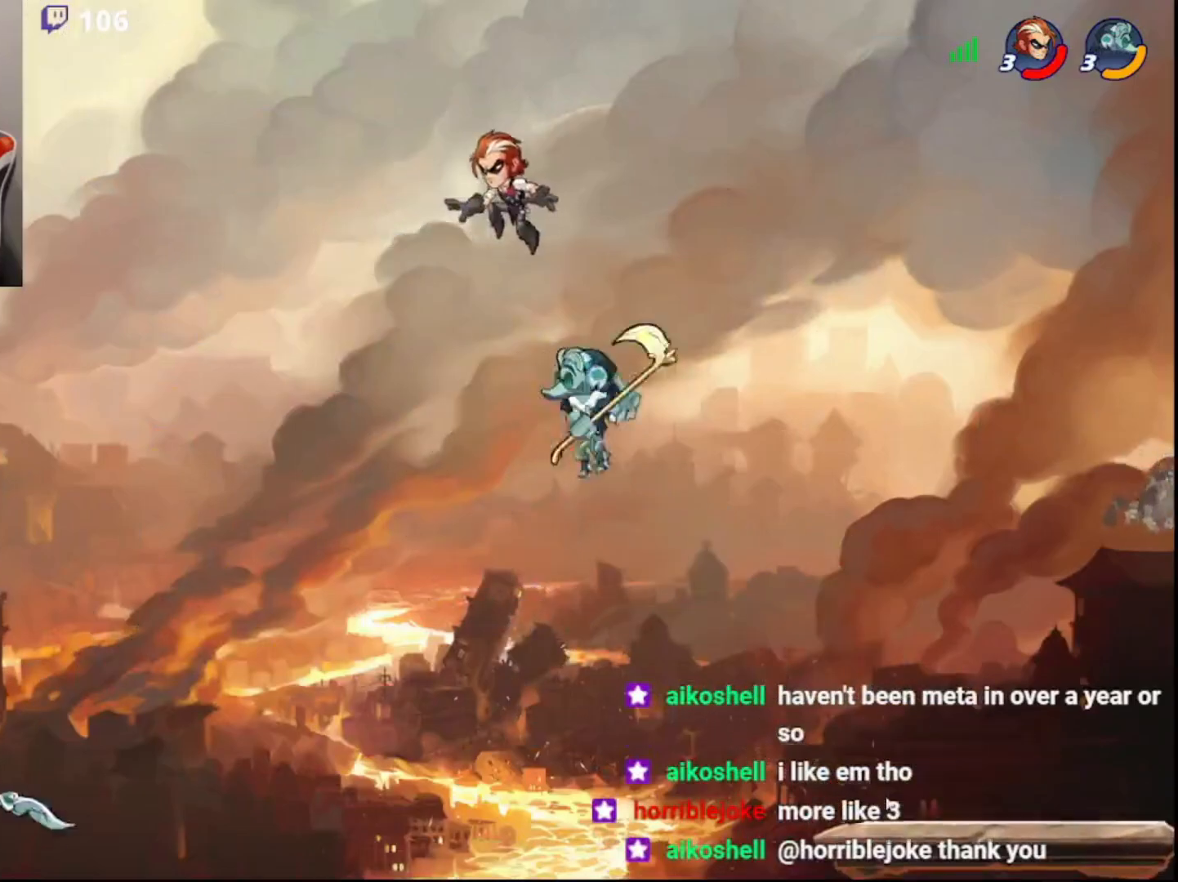
{"buttons": [], "left_stick": "down-right", "right_stick": "center", "events": [[133, "L3", "down"], [250, "left_stick", "down"], [350, "L3", "up"], [367, "left_stick", "down-right"]]}
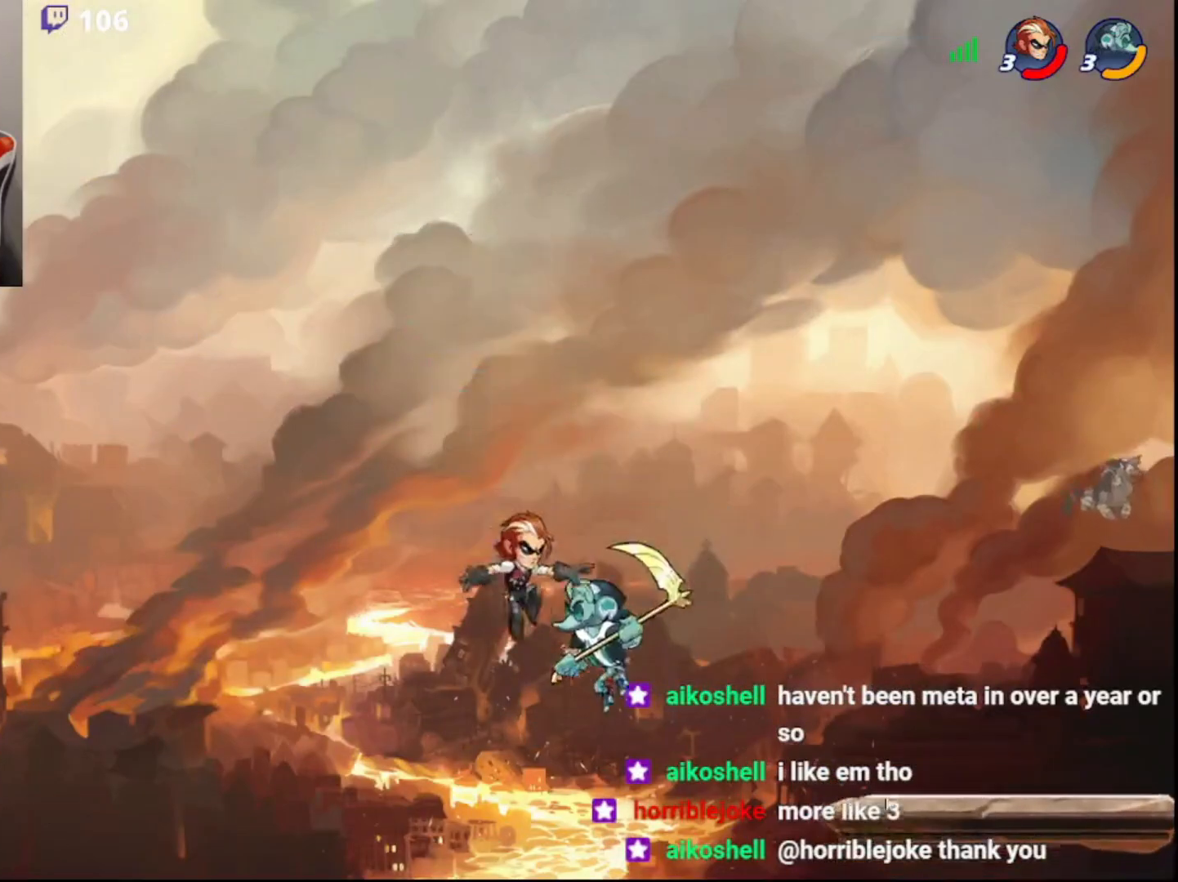
{"buttons": ["SQUARE", "L3"], "left_stick": "left", "right_stick": "center", "events": [[67, "left_stick", "up-right"], [117, "L3", "down"], [117, "left_stick", "up-left"], [183, "left_stick", "left"], [250, "SQUARE", "down"]]}
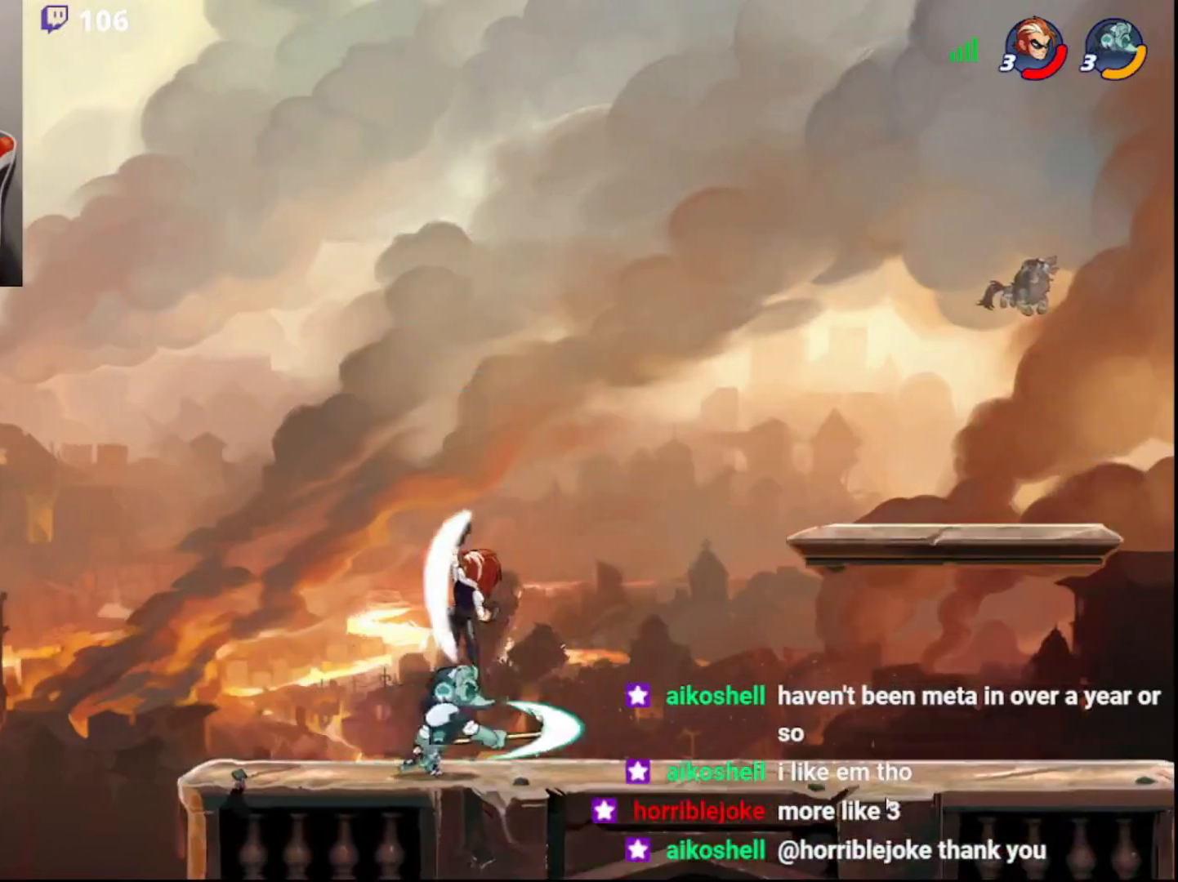
{"buttons": ["CIRCLE"], "left_stick": "up-right", "right_stick": "center", "events": [[17, "L3", "up"], [50, "SQUARE", "up"], [83, "left_stick", "up"], [133, "left_stick", "up-right"], [433, "CIRCLE", "down"]]}
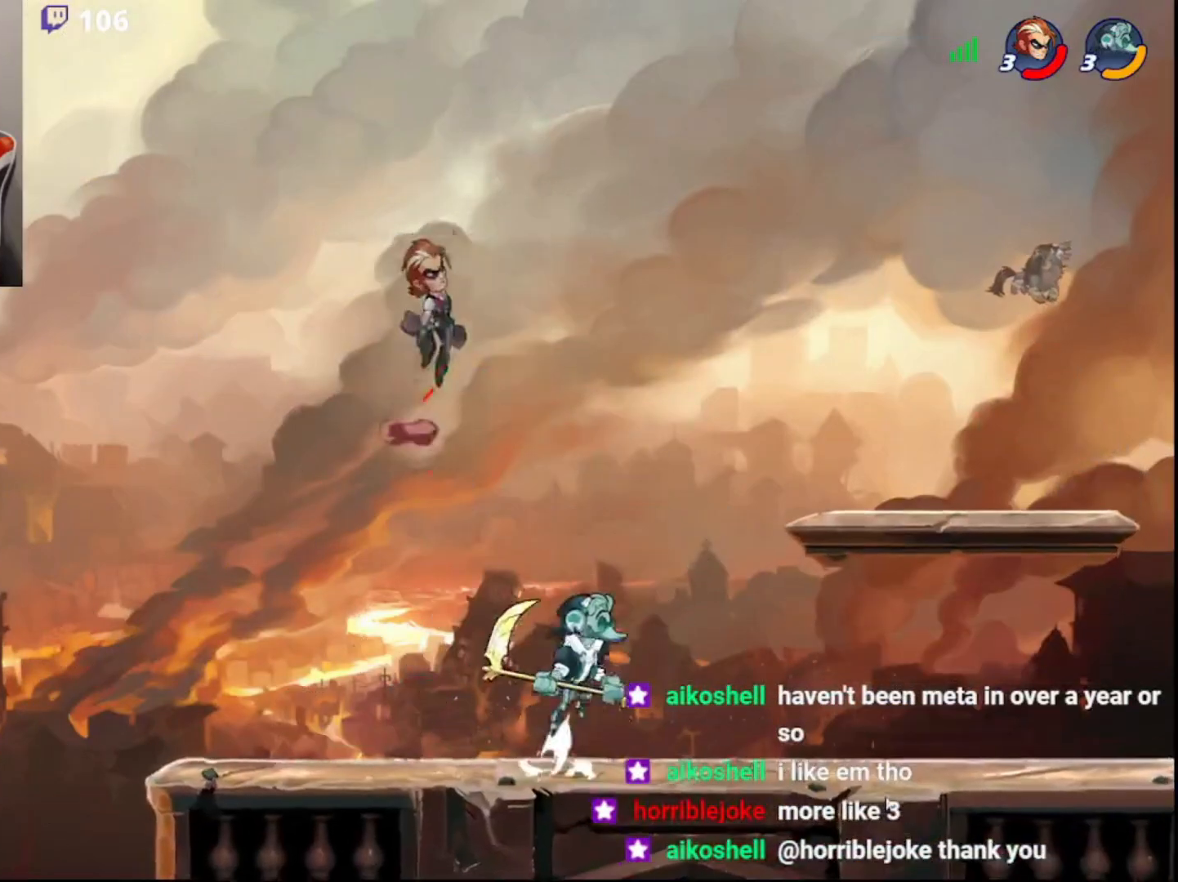
{"buttons": [], "left_stick": "up-right", "right_stick": "center", "events": [[83, "CIRCLE", "up"]]}
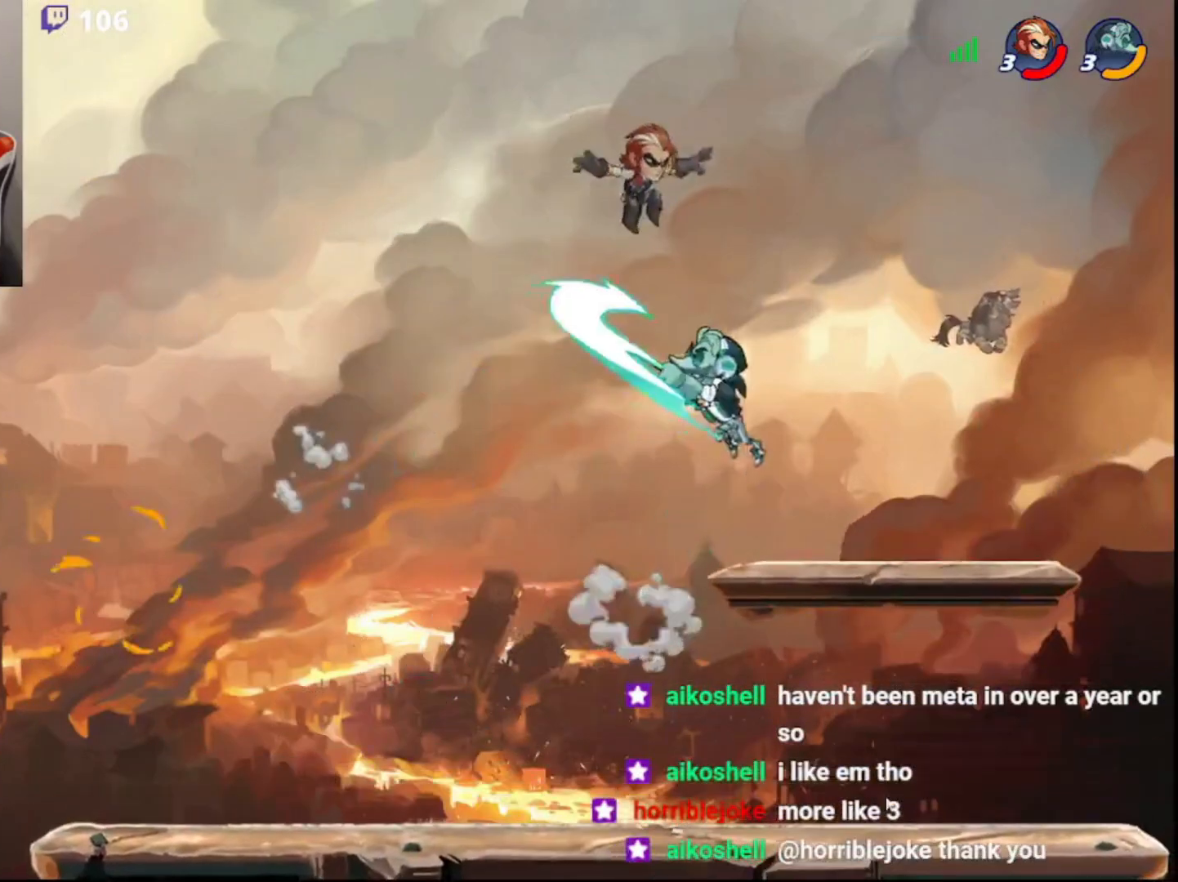
{"buttons": ["L3"], "left_stick": "down-left", "right_stick": "center", "events": [[217, "left_stick", "left"], [283, "left_stick", "down-left"], [417, "L3", "down"]]}
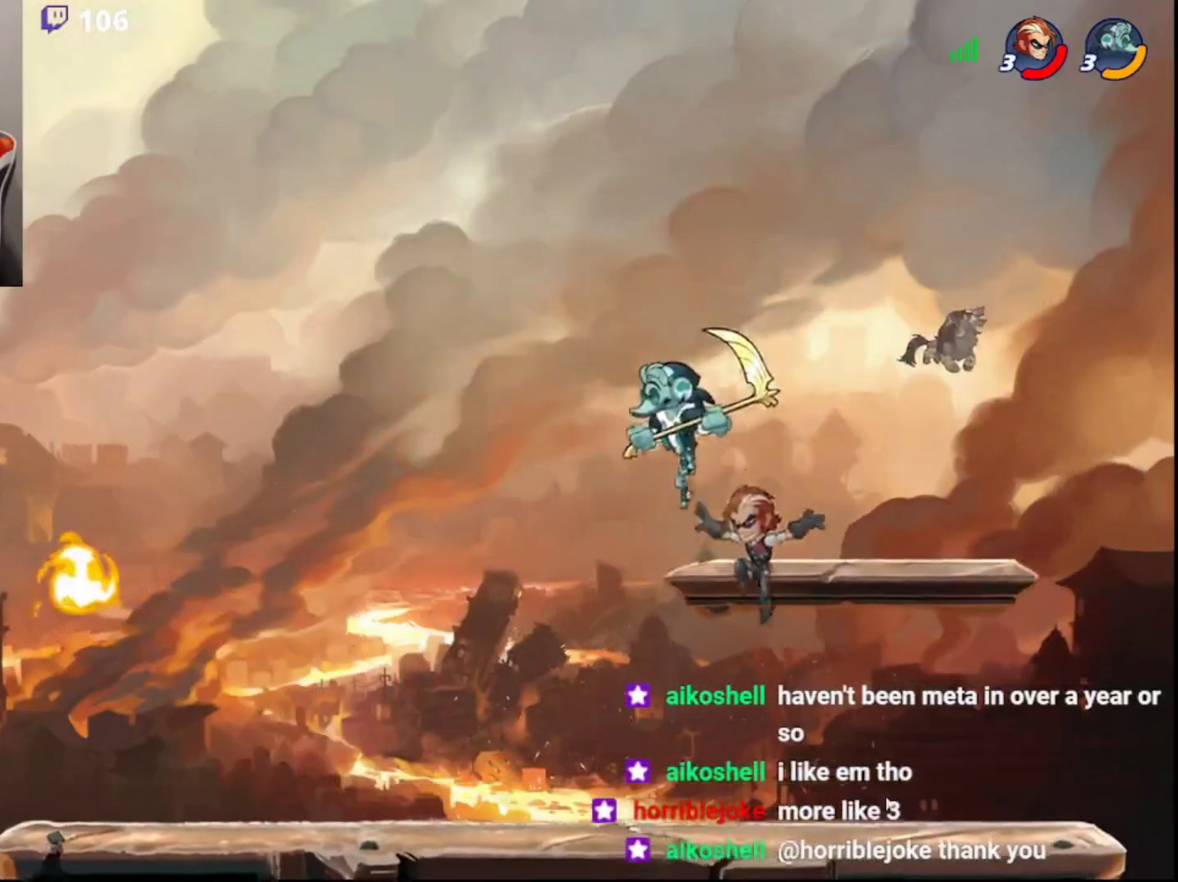
{"buttons": [], "left_stick": "center", "right_stick": "center", "events": [[67, "L3", "up"], [150, "left_stick", "left"], [233, "CROSS", "down"], [300, "CROSS", "up"], [333, "CROSS", "down"], [383, "left_stick", "center"], [400, "CROSS", "up"]]}
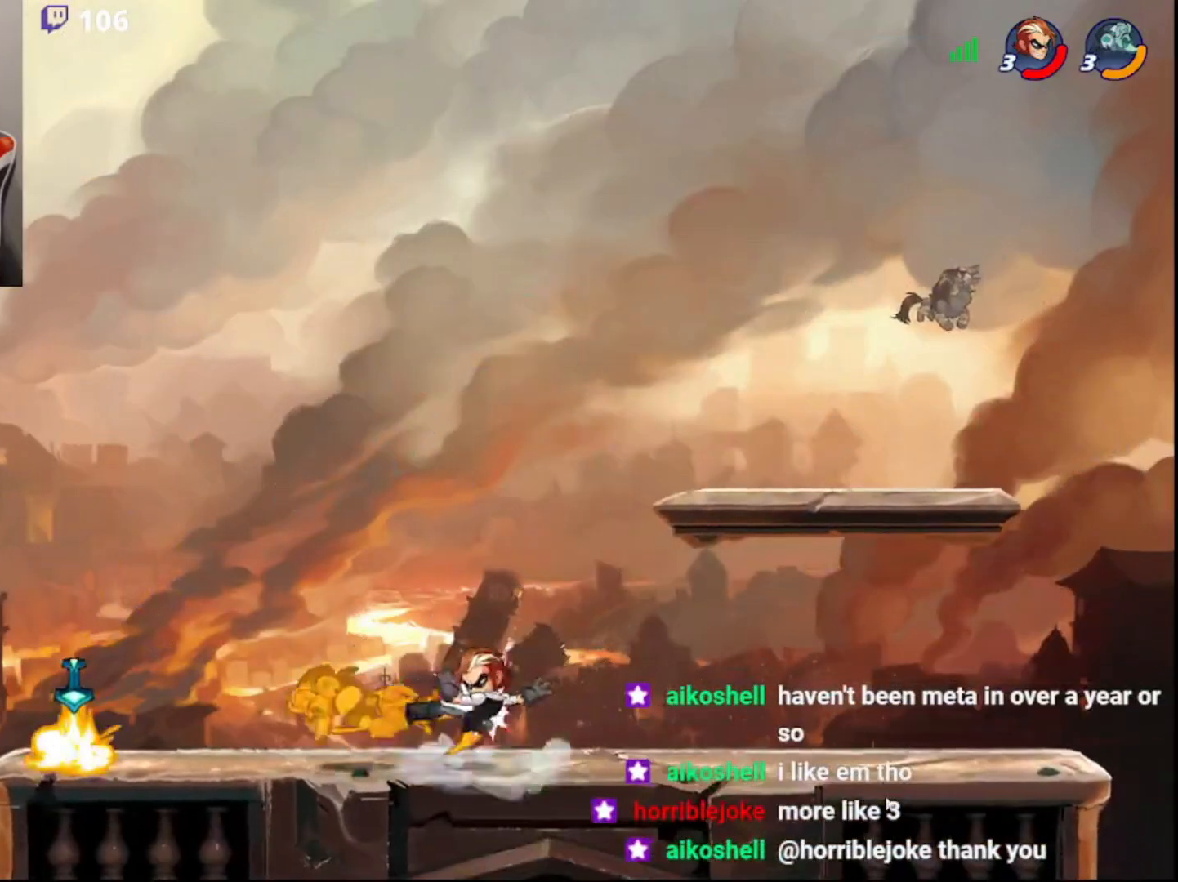
{"buttons": [], "left_stick": "right", "right_stick": "center", "events": [[33, "left_stick", "left"], [250, "R2", "down"], [383, "R2", "up"], [433, "left_stick", "center"], [483, "left_stick", "right"]]}
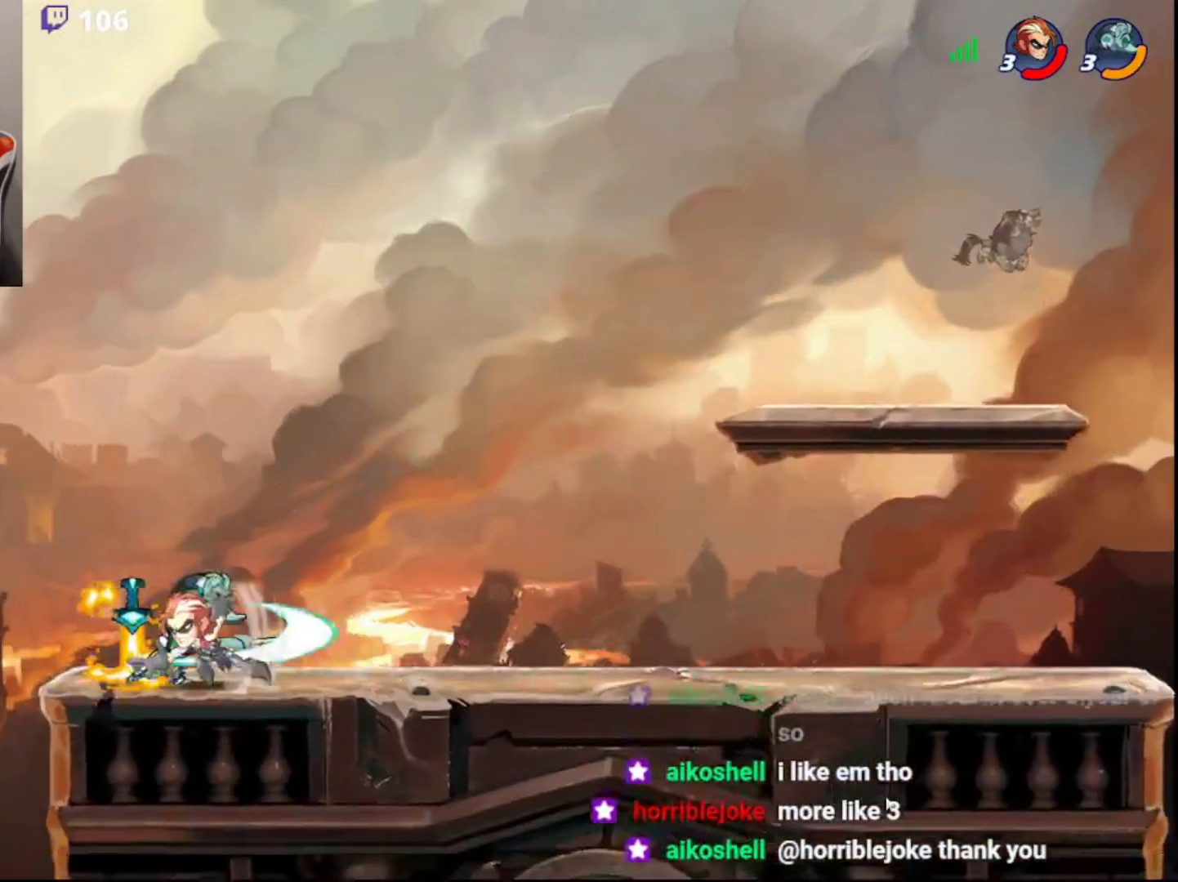
{"buttons": ["CROSS"], "left_stick": "up-right", "right_stick": "center", "events": [[50, "left_stick", "center"], [100, "CIRCLE", "down"], [100, "R1", "down"], [100, "left_stick", "up-right"], [200, "CIRCLE", "up"], [200, "R1", "up"], [267, "left_stick", "down-right"], [300, "L3", "down"], [383, "CROSS", "down"], [417, "L3", "up"], [433, "left_stick", "up-right"], [450, "CROSS", "up"], [483, "CROSS", "down"]]}
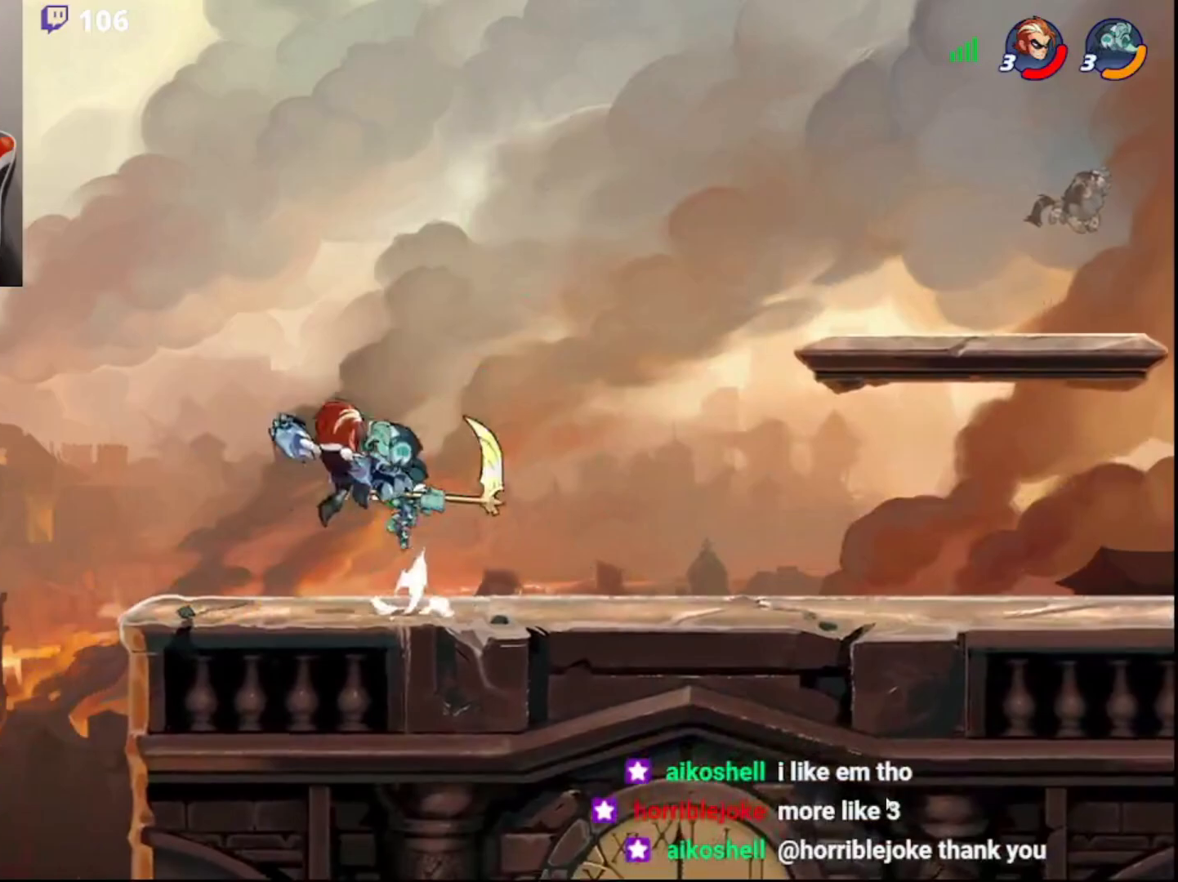
{"buttons": [], "left_stick": "up-right", "right_stick": "center", "events": [[50, "CROSS", "up"], [100, "CROSS", "down"], [167, "CROSS", "up"]]}
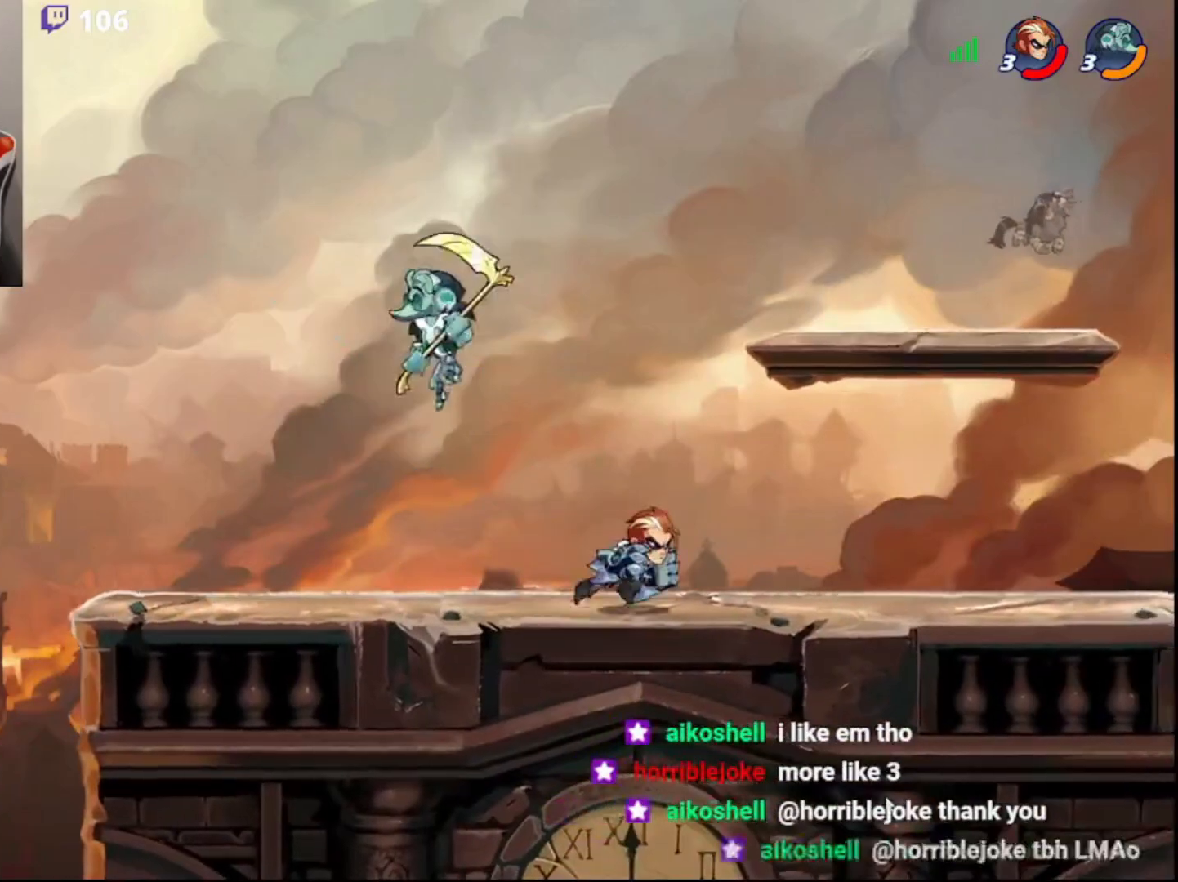
{"buttons": [], "left_stick": "left", "right_stick": "center", "events": [[100, "R2", "down"], [217, "R2", "up"], [367, "left_stick", "left"]]}
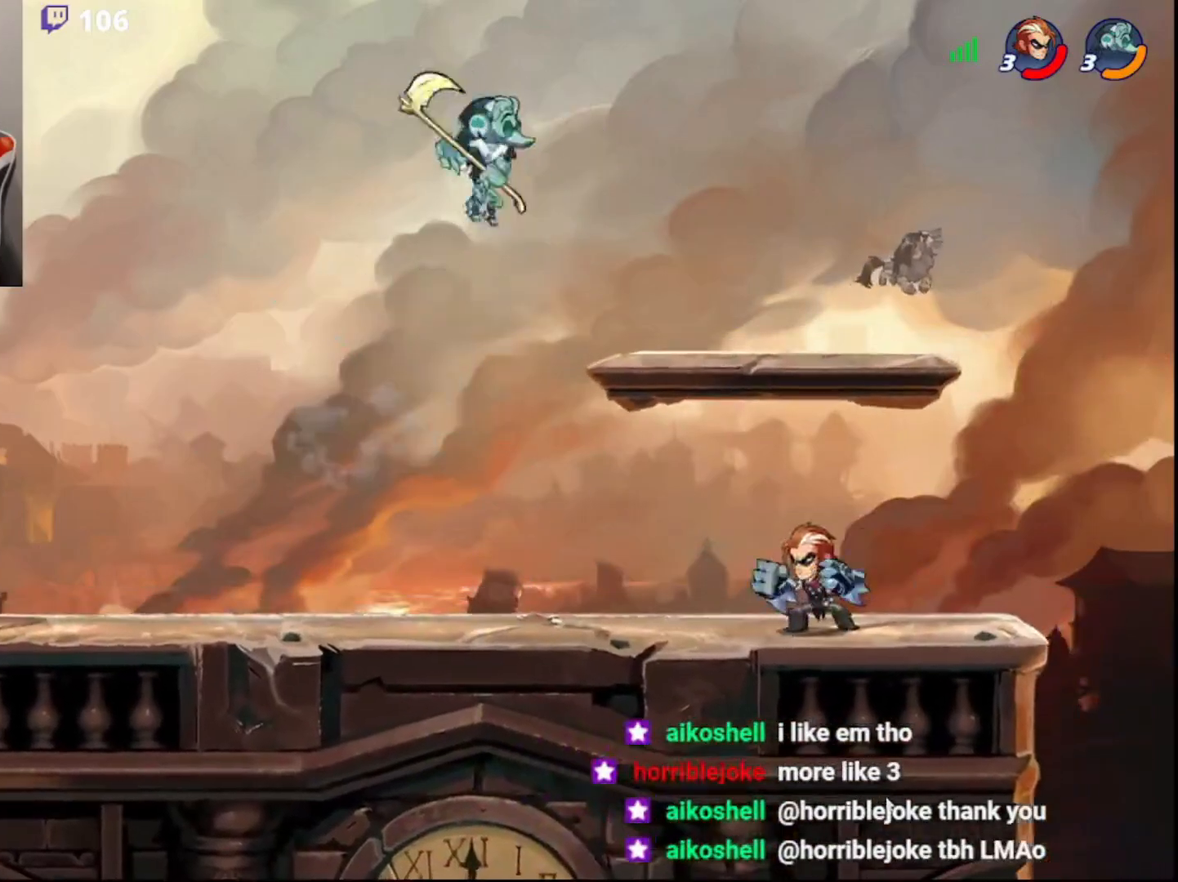
{"buttons": [], "left_stick": "up-right", "right_stick": "center", "events": [[67, "R2", "down"], [83, "L3", "down"], [83, "left_stick", "up-left"], [100, "CIRCLE", "down"], [150, "SQUARE", "down"], [167, "CIRCLE", "up"], [183, "R2", "up"], [200, "left_stick", "up-right"], [217, "L3", "up"], [250, "SQUARE", "up"]]}
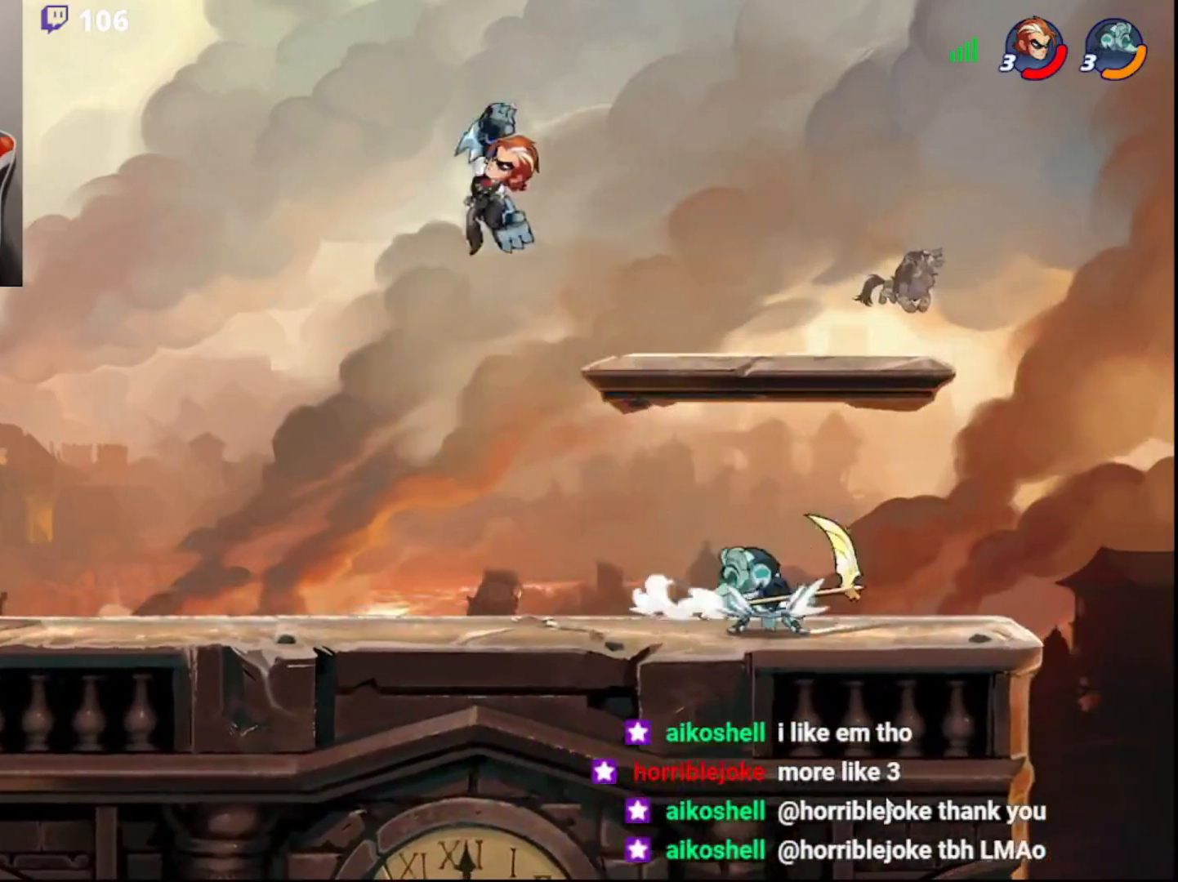
{"buttons": [], "left_stick": "down-right", "right_stick": "center", "events": [[100, "left_stick", "left"], [217, "left_stick", "down-left"], [267, "L3", "down"], [433, "L3", "up"], [450, "left_stick", "down-right"]]}
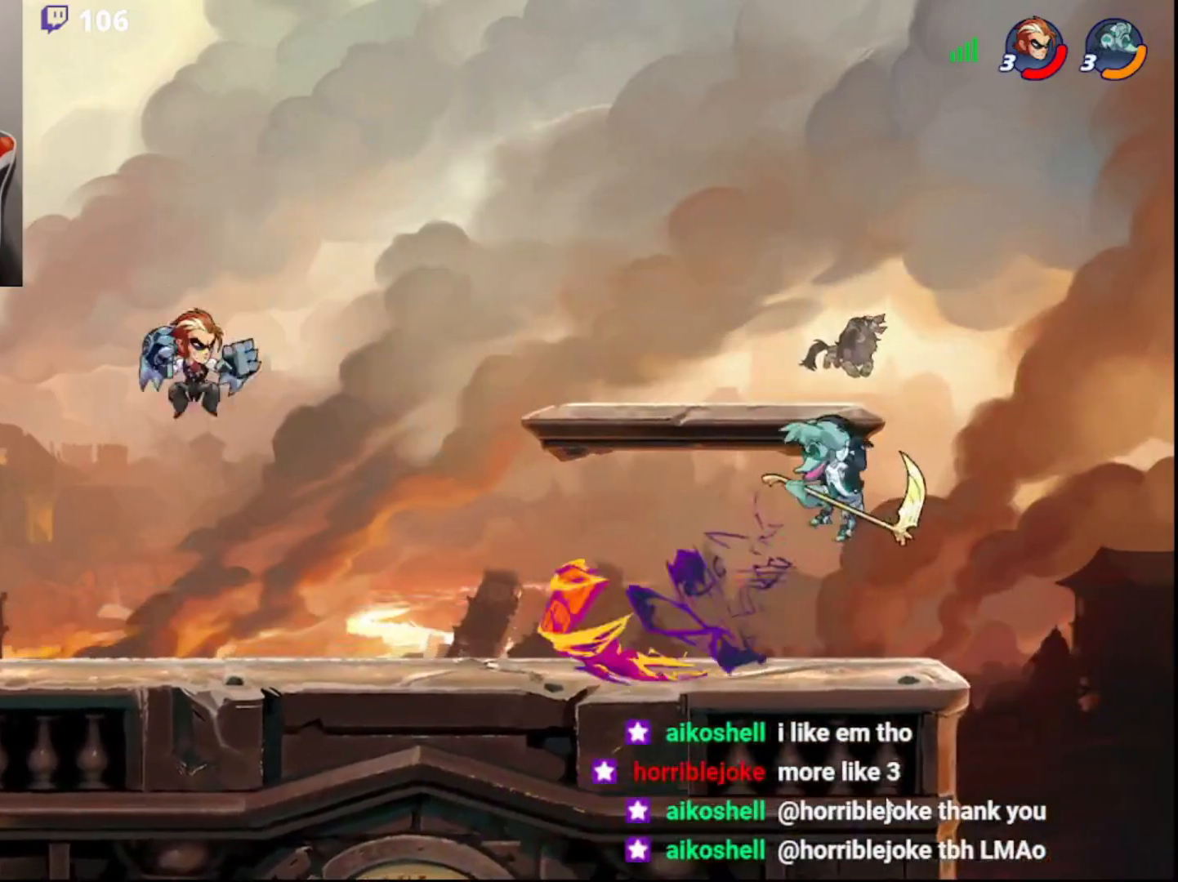
{"buttons": [], "left_stick": "left", "right_stick": "center", "events": [[83, "left_stick", "right"], [467, "left_stick", "left"]]}
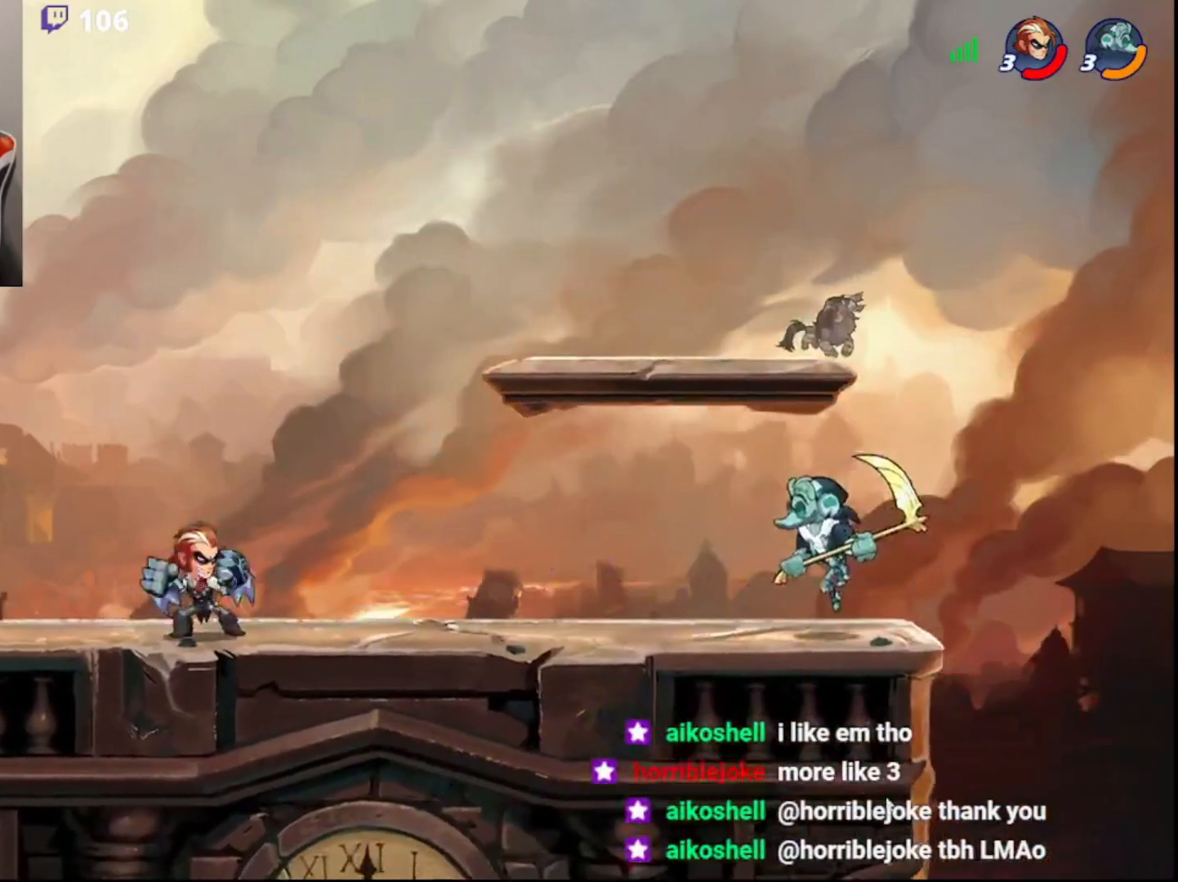
{"buttons": [], "left_stick": "left", "right_stick": "center", "events": [[233, "left_stick", "right"], [350, "left_stick", "left"]]}
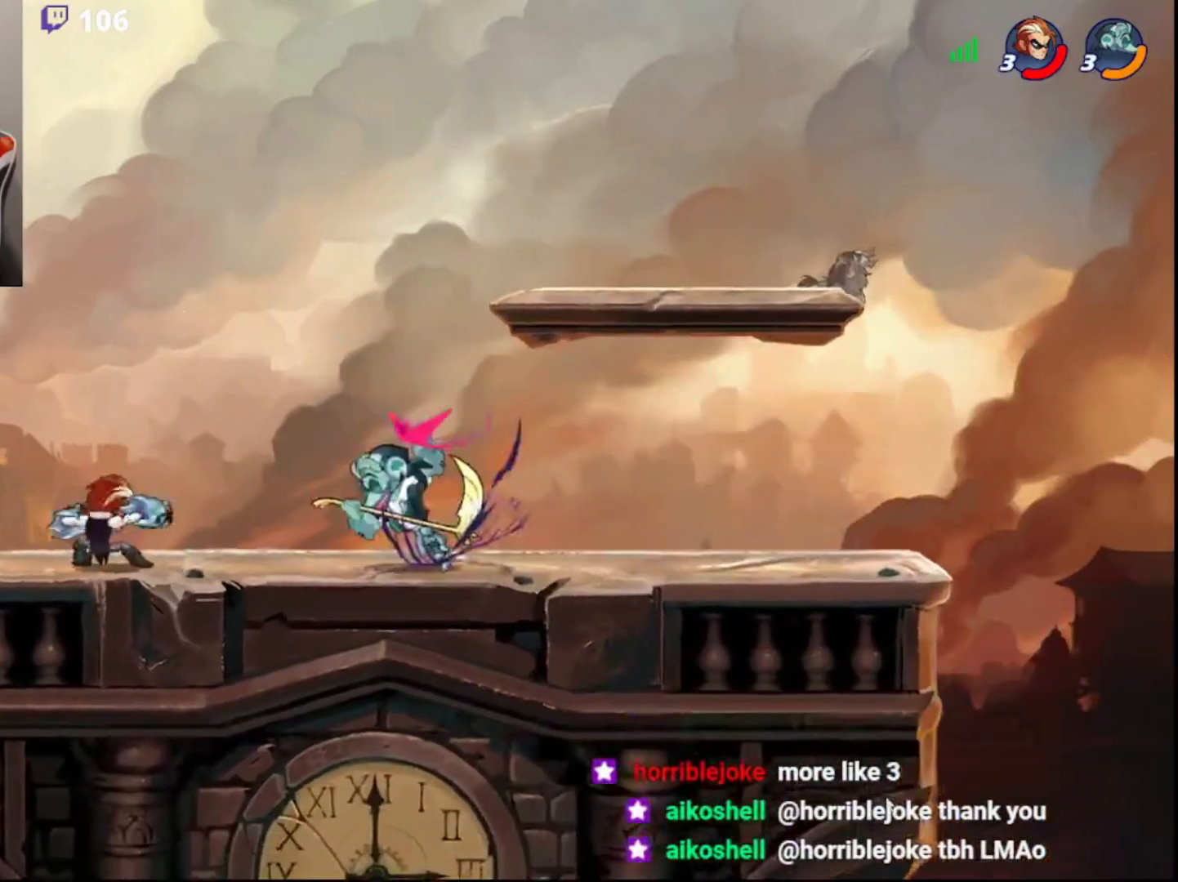
{"buttons": [], "left_stick": "center", "right_stick": "center", "events": [[133, "left_stick", "right"], [183, "SQUARE", "down"], [250, "SQUARE", "up"], [283, "left_stick", "center"]]}
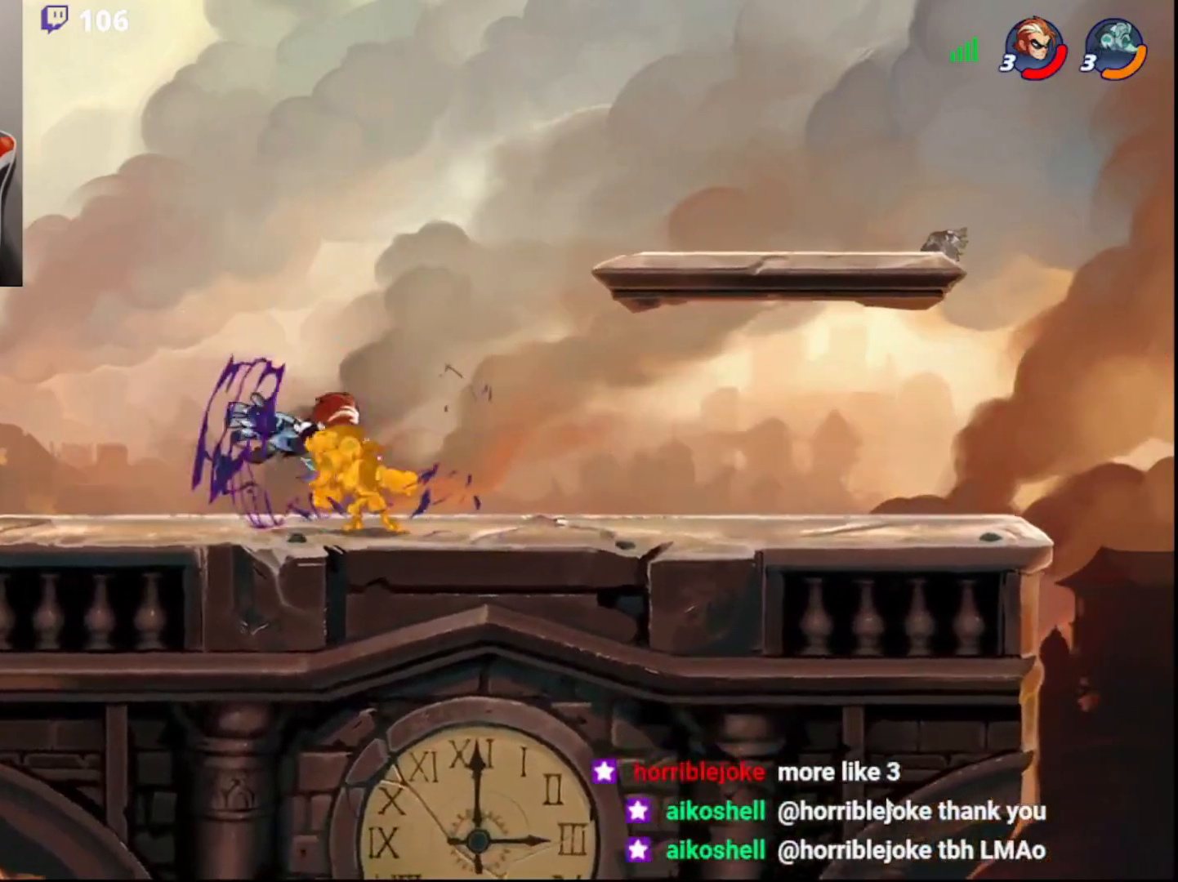
{"buttons": [], "left_stick": "left", "right_stick": "center", "events": [[500, "left_stick", "left"]]}
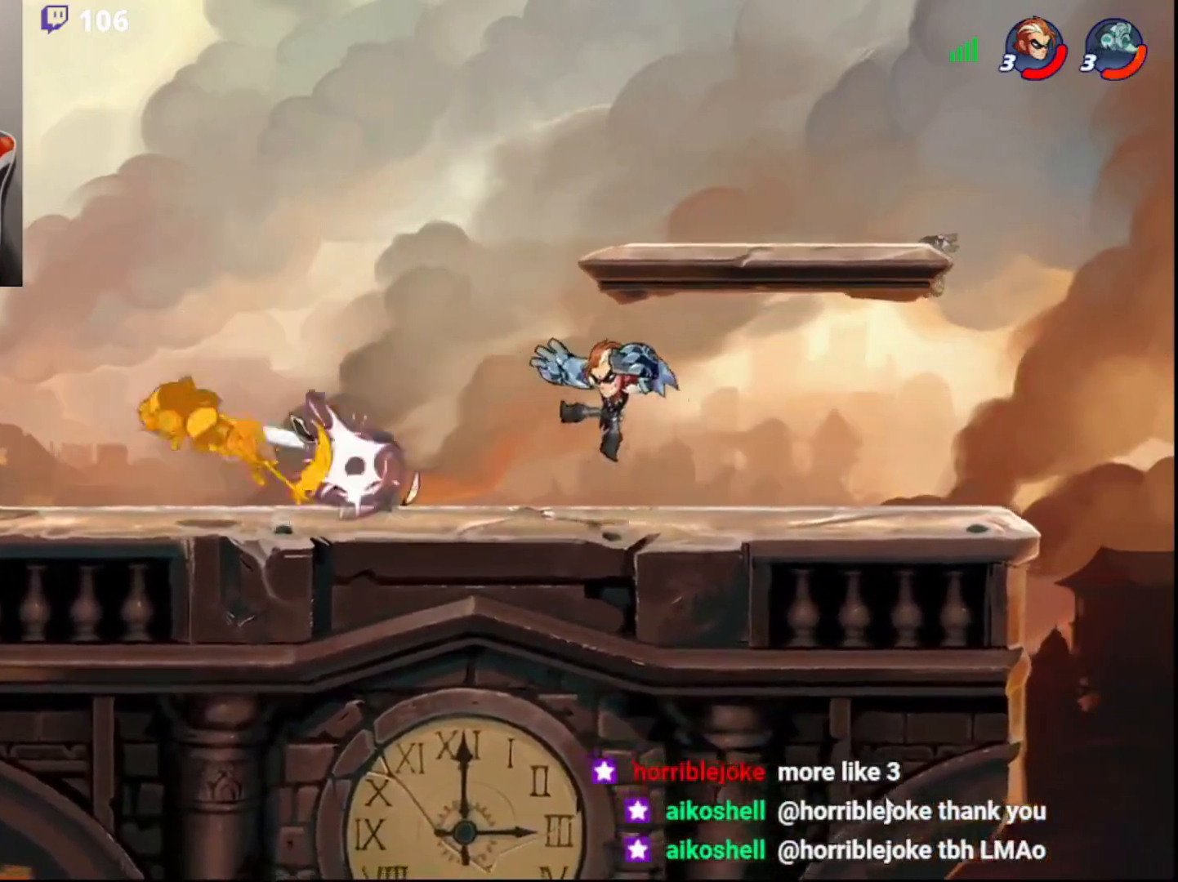
{"buttons": ["R2", "DPAD_DOWN"], "left_stick": "left", "right_stick": "center", "events": [[317, "R2", "down"], [367, "DPAD_DOWN", "down"]]}
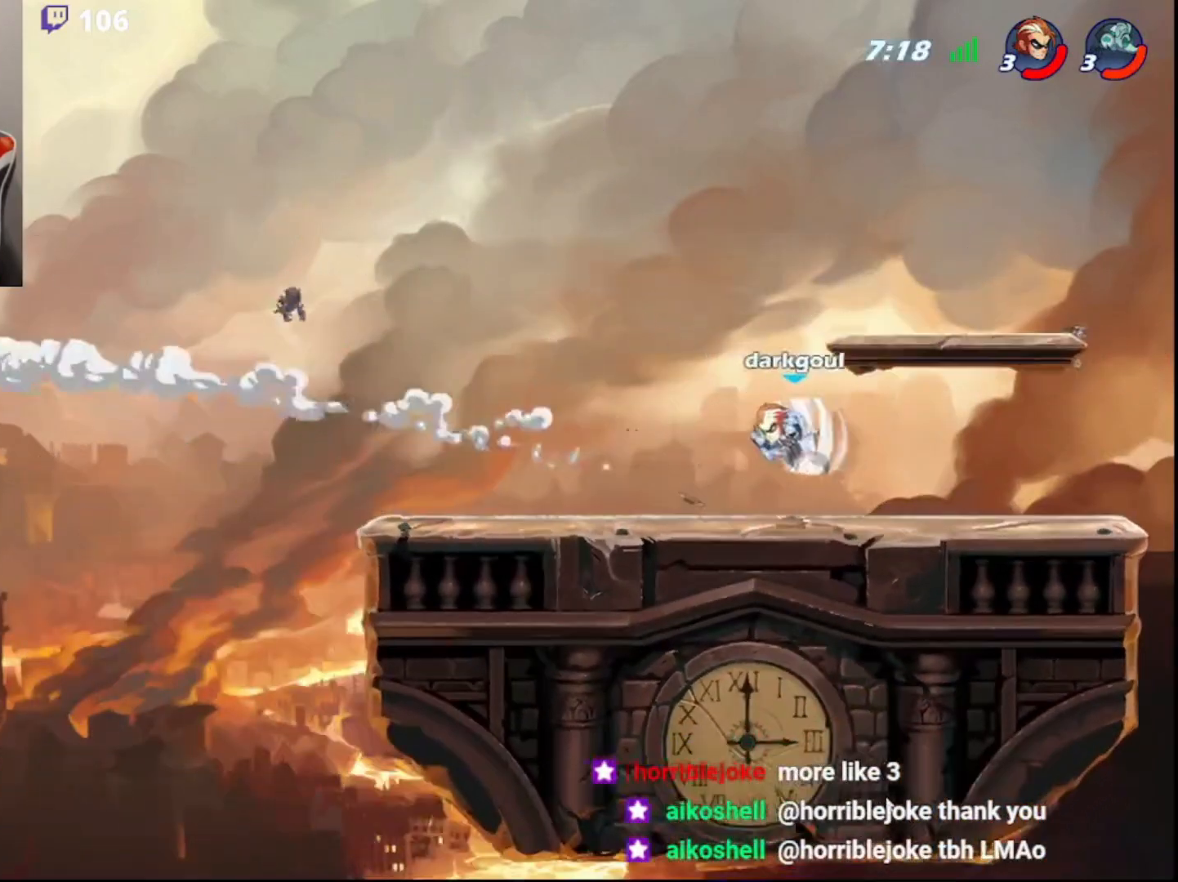
{"buttons": [], "left_stick": "up", "right_stick": "center", "events": [[50, "DPAD_DOWN", "up"], [133, "R2", "up"], [250, "left_stick", "down-right"], [367, "left_stick", "left"], [467, "left_stick", "up"]]}
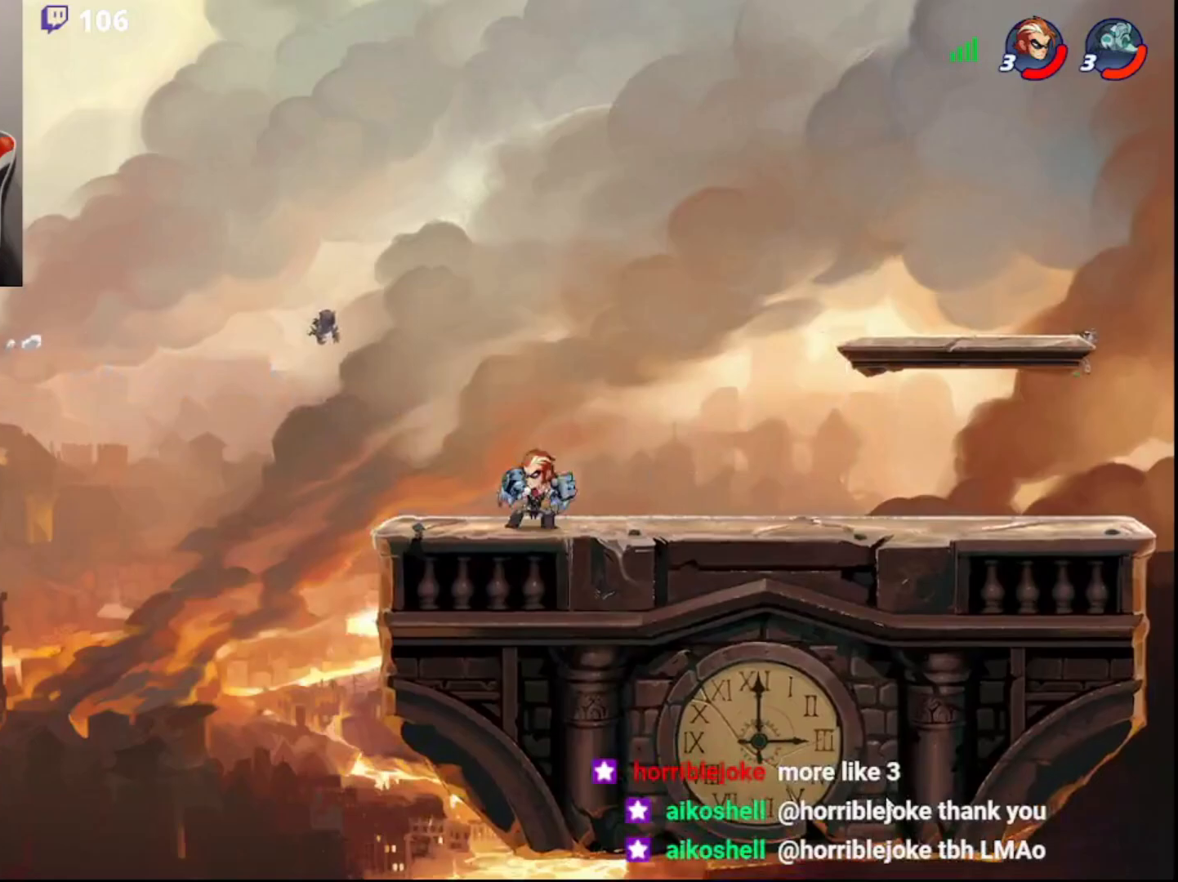
{"buttons": [], "left_stick": "left", "right_stick": "center", "events": [[50, "left_stick", "right"], [100, "left_stick", "left"], [183, "left_stick", "up"], [300, "left_stick", "left"], [367, "left_stick", "up"], [467, "left_stick", "left"]]}
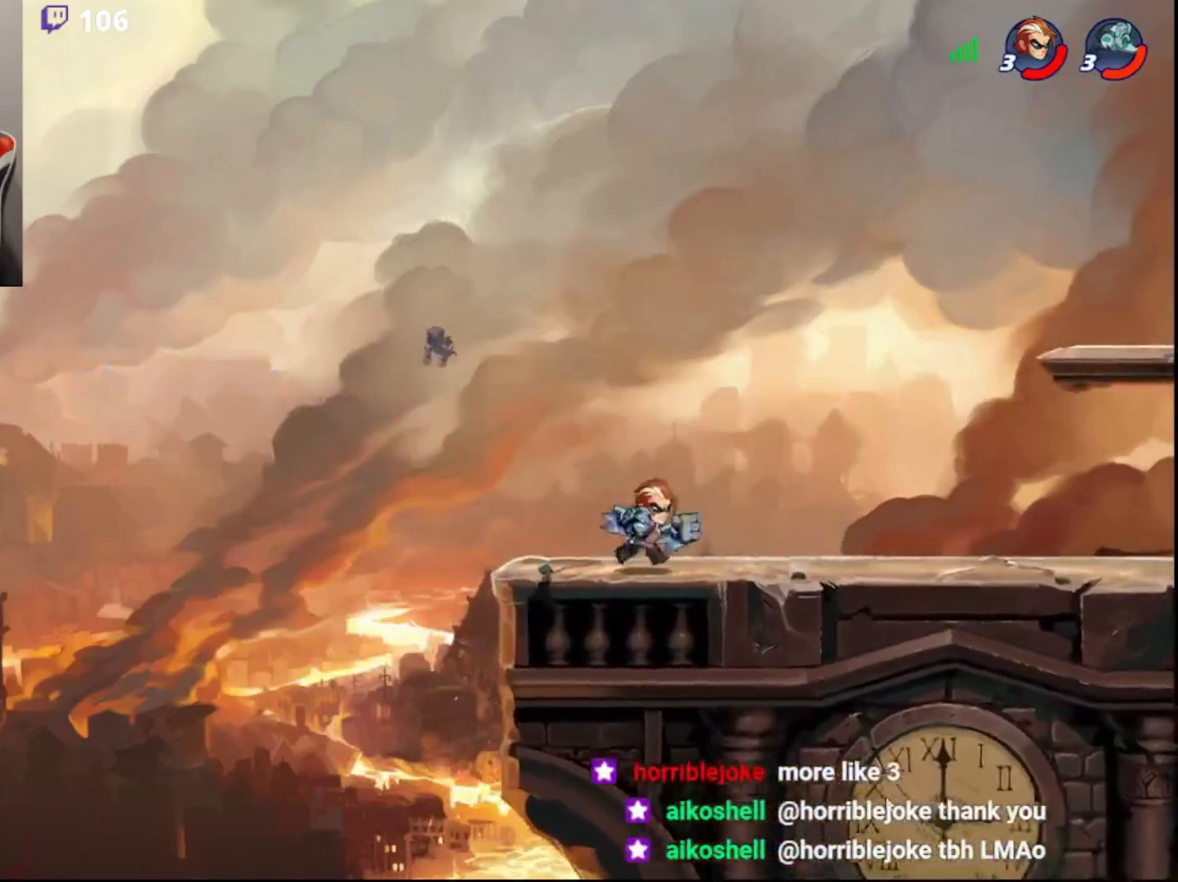
{"buttons": [], "left_stick": "up-right", "right_stick": "center", "events": [[83, "R2", "down"], [117, "CIRCLE", "down"], [200, "left_stick", "up-right"], [217, "R2", "up"], [233, "CIRCLE", "up"], [350, "CIRCLE", "down"], [467, "CIRCLE", "up"]]}